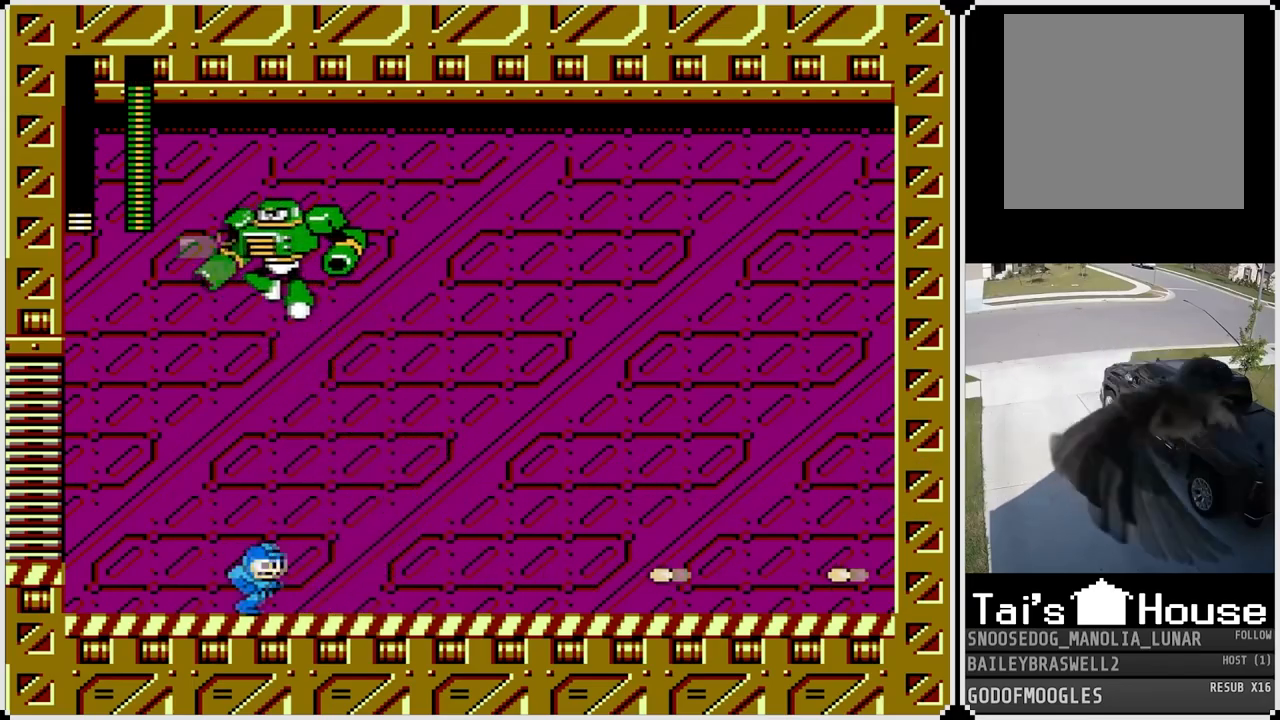
Gameplay with a controller (PlayStation layout); each line is a JSON object with the inputs held at the frame after it. "events" lists button and stick changes between this image and that frame as [ms after this image, input, new state], when the widget could be followed in between.
{"buttons": ["DPAD_RIGHT"], "left_stick": "center", "right_stick": "center", "events": []}
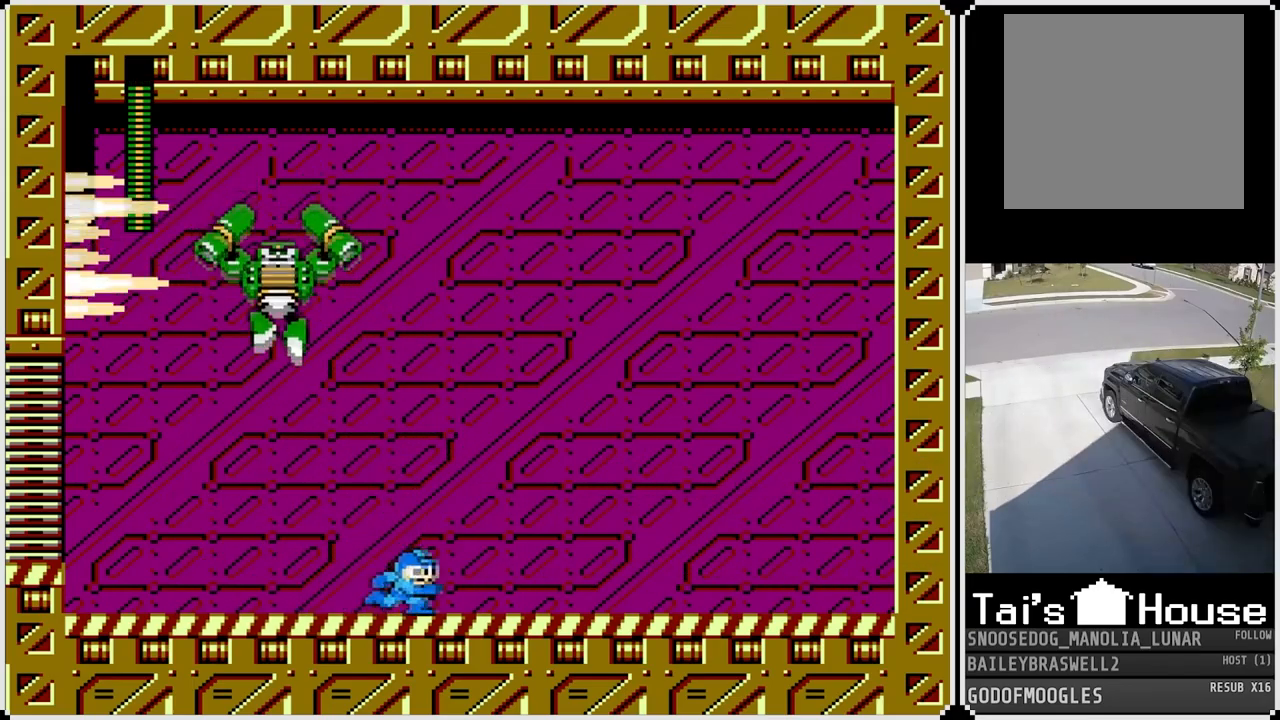
{"buttons": ["DPAD_RIGHT"], "left_stick": "center", "right_stick": "center", "events": [[316, "DPAD_LEFT", "down"], [333, "DPAD_RIGHT", "up"], [400, "SQUARE", "down"], [467, "DPAD_LEFT", "up"], [483, "SQUARE", "up"], [500, "DPAD_RIGHT", "down"]]}
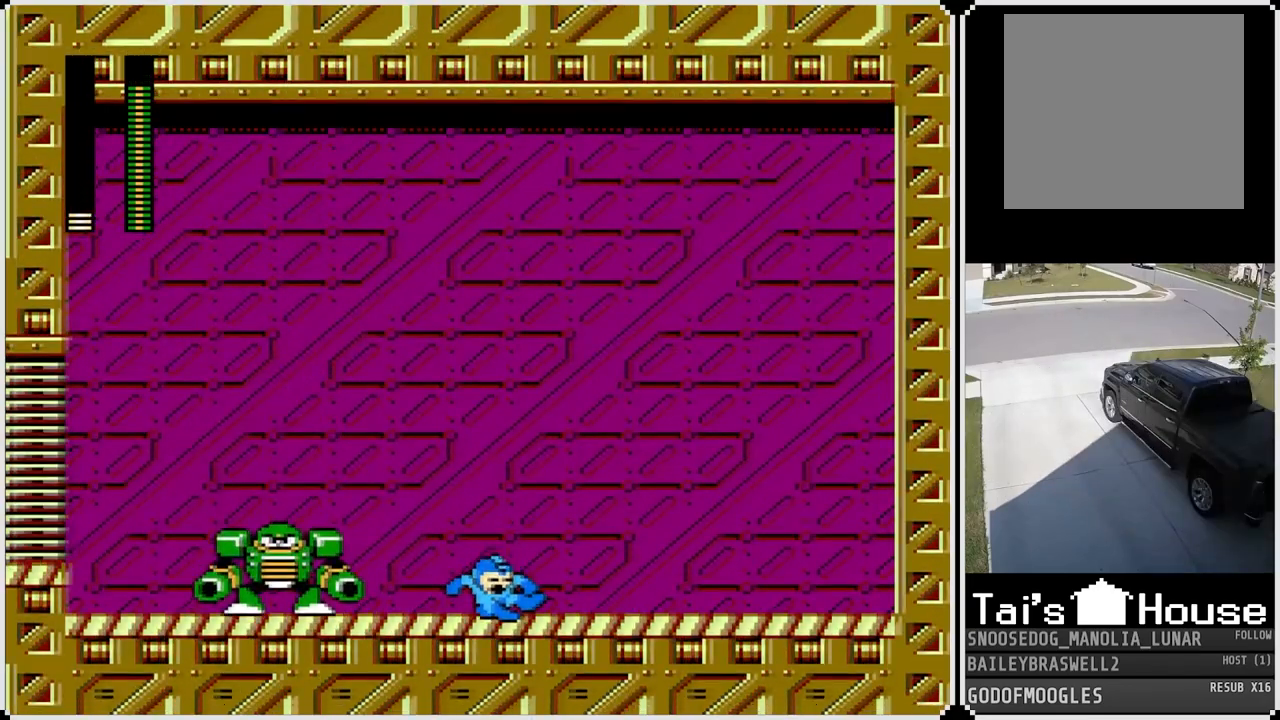
{"buttons": ["CROSS", "SQUARE", "DPAD_RIGHT"], "left_stick": "center", "right_stick": "center", "events": [[67, "DPAD_RIGHT", "up"], [267, "CROSS", "down"], [267, "SQUARE", "down"], [400, "DPAD_RIGHT", "down"], [434, "CROSS", "up"], [434, "SQUARE", "up"], [501, "CROSS", "down"], [501, "SQUARE", "down"]]}
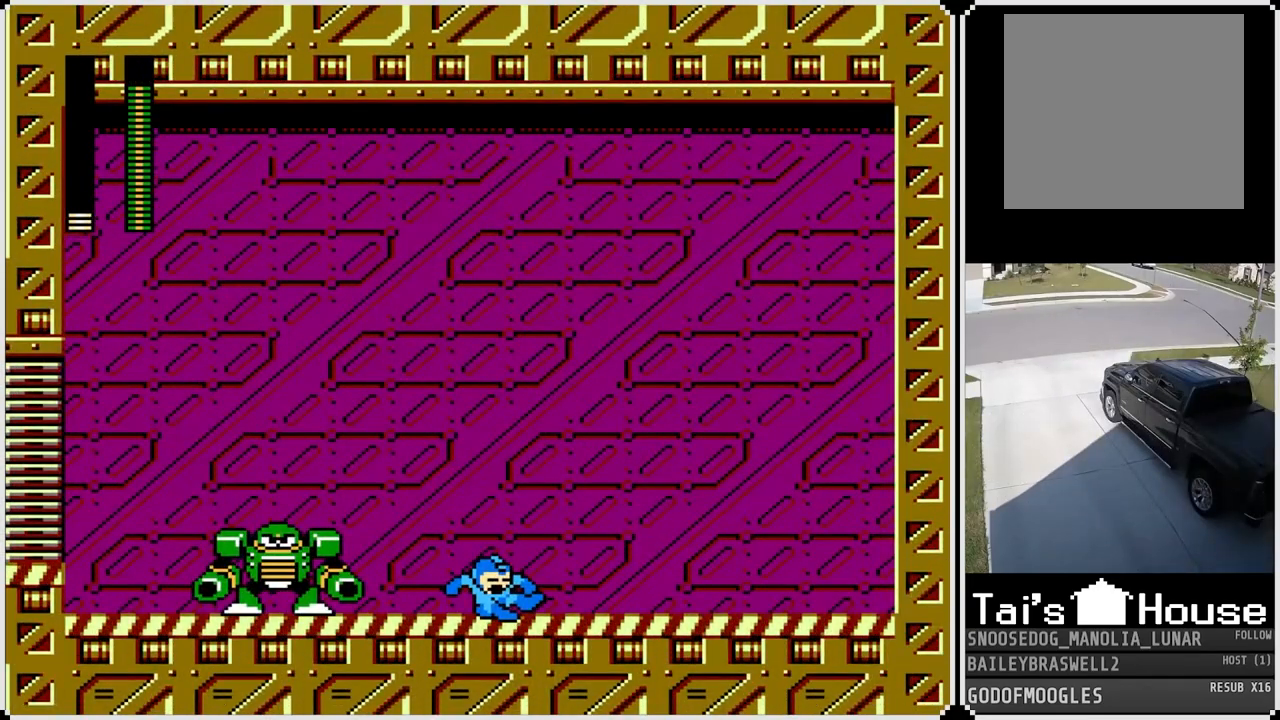
{"buttons": ["DPAD_RIGHT"], "left_stick": "center", "right_stick": "center", "events": [[133, "CROSS", "up"], [133, "SQUARE", "up"]]}
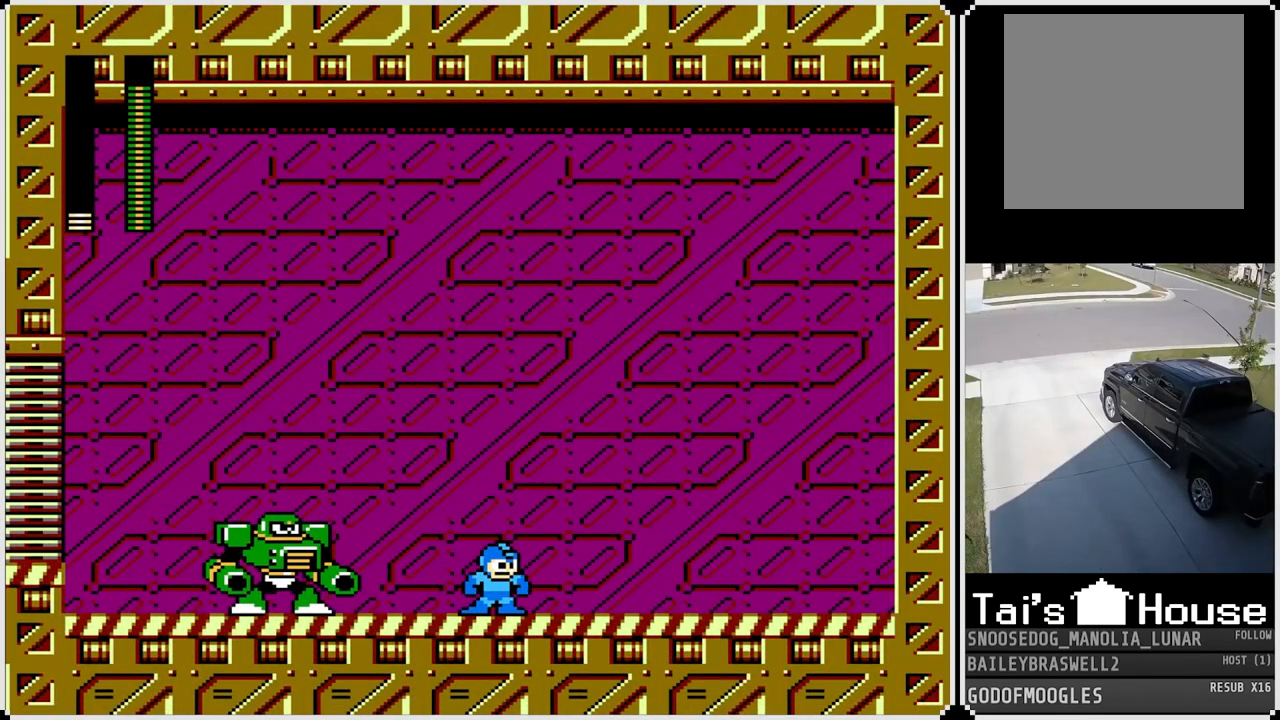
{"buttons": ["DPAD_RIGHT"], "left_stick": "center", "right_stick": "center", "events": []}
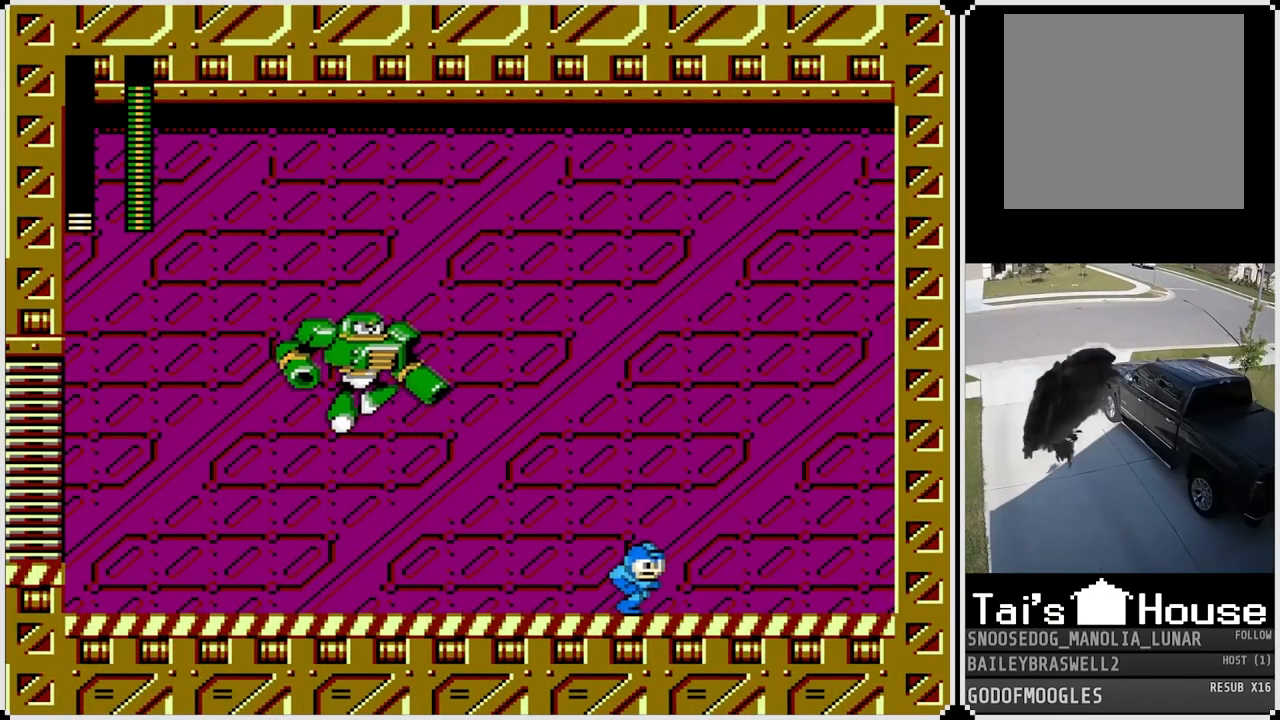
{"buttons": ["CROSS", "DPAD_RIGHT"], "left_stick": "center", "right_stick": "center", "events": [[500, "CROSS", "down"]]}
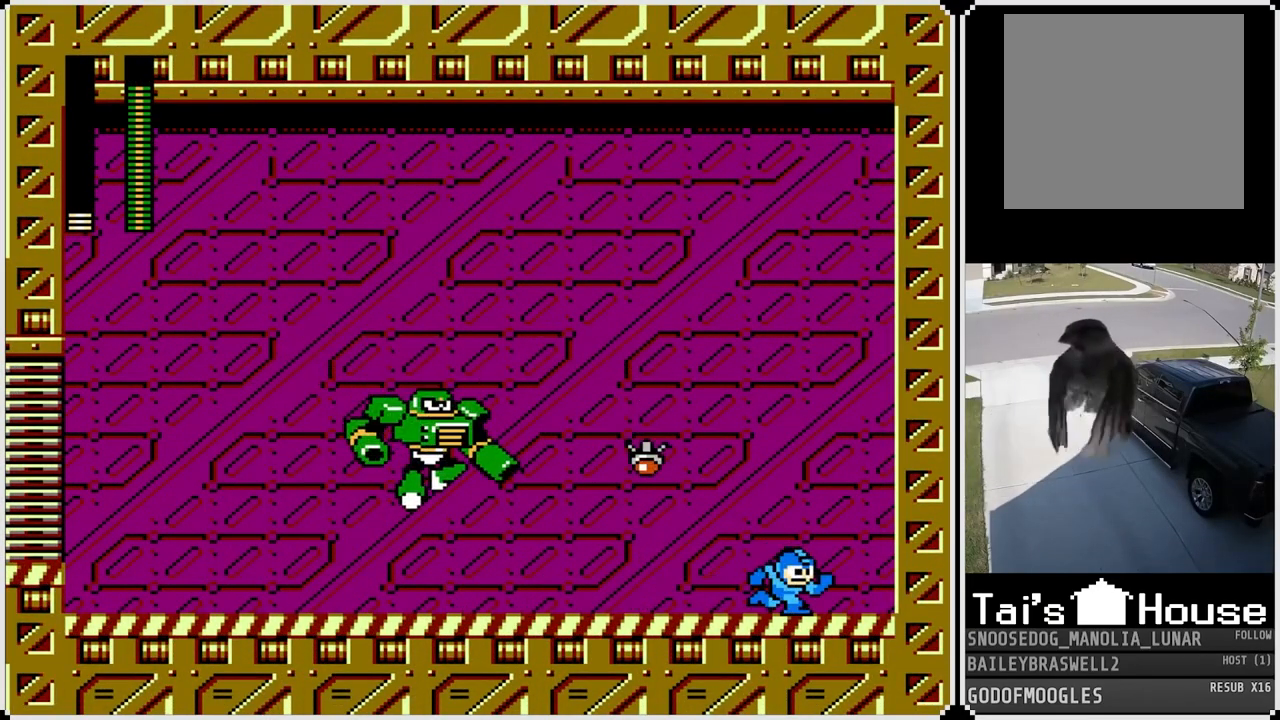
{"buttons": ["CROSS", "DPAD_LEFT"], "left_stick": "center", "right_stick": "center", "events": [[150, "DPAD_RIGHT", "up"], [167, "DPAD_LEFT", "down"]]}
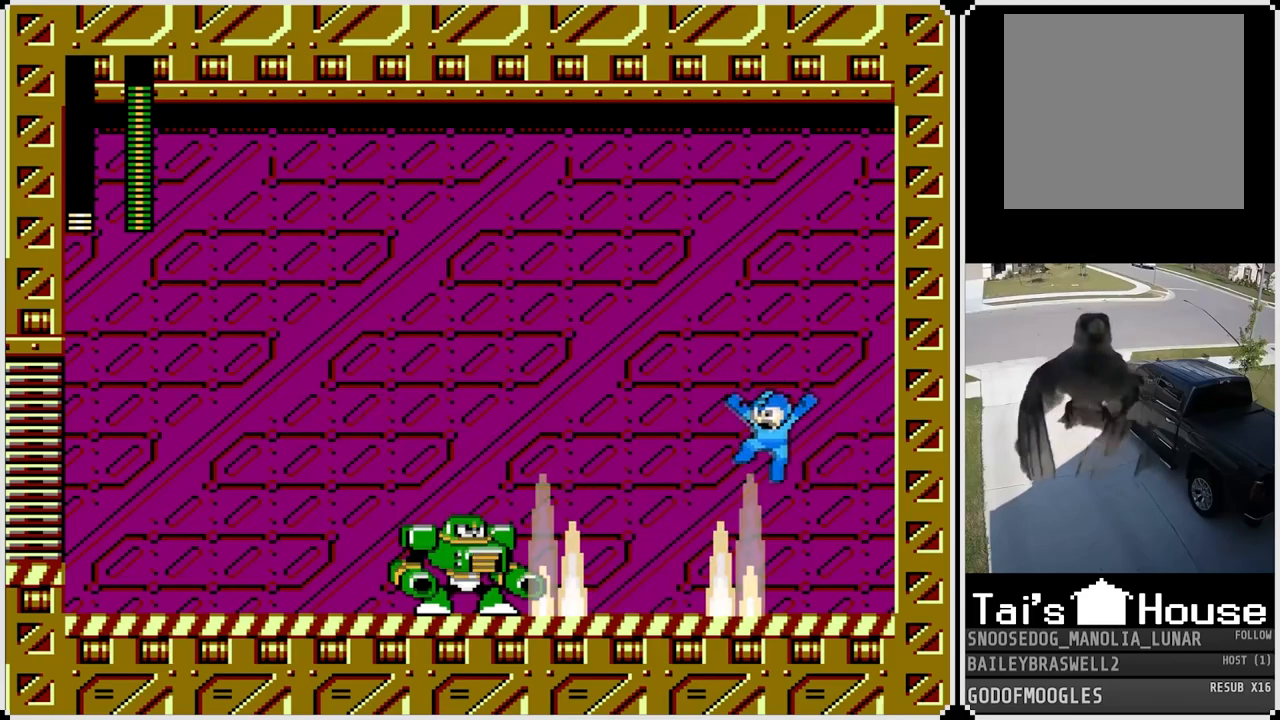
{"buttons": [], "left_stick": "center", "right_stick": "center", "events": [[134, "CROSS", "up"], [151, "DPAD_LEFT", "up"], [217, "SQUARE", "down"], [317, "SQUARE", "up"], [368, "SQUARE", "down"], [468, "SQUARE", "up"]]}
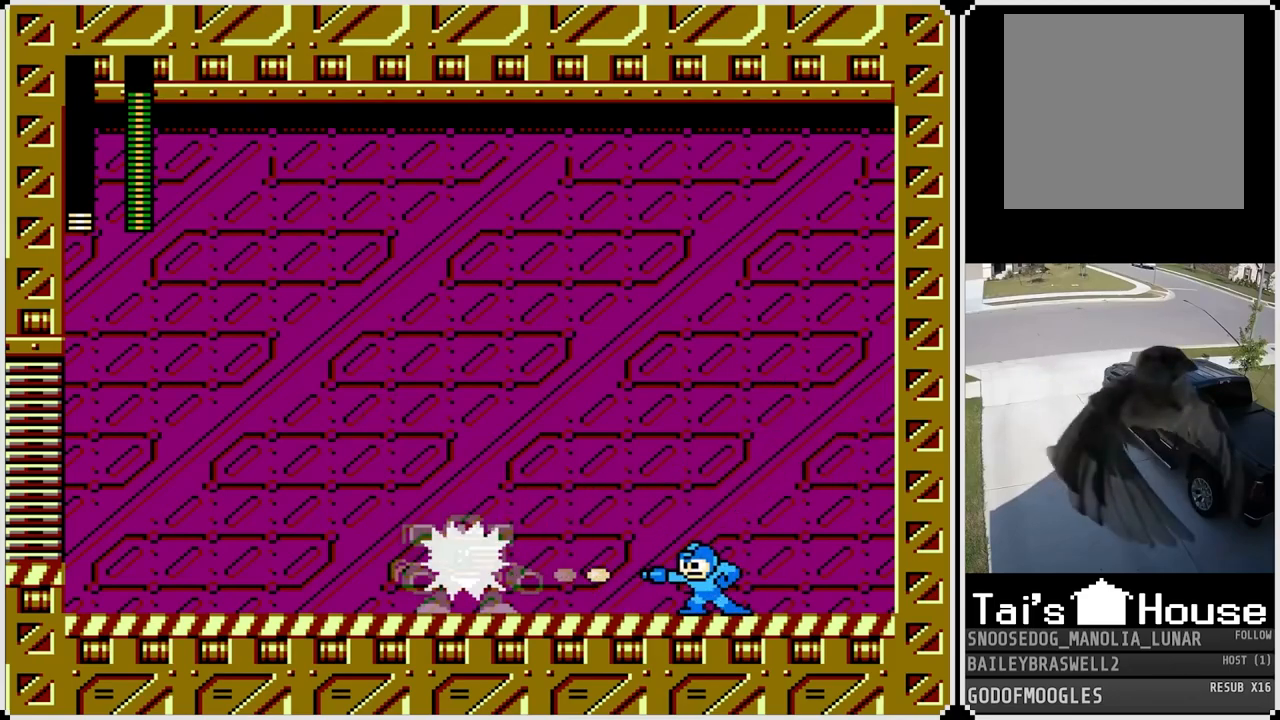
{"buttons": ["DPAD_LEFT"], "left_stick": "center", "right_stick": "center", "events": [[50, "CROSS", "down"], [117, "SQUARE", "down"], [217, "CROSS", "up"], [234, "SQUARE", "up"], [300, "DPAD_LEFT", "down"], [317, "SQUARE", "down"], [484, "SQUARE", "up"]]}
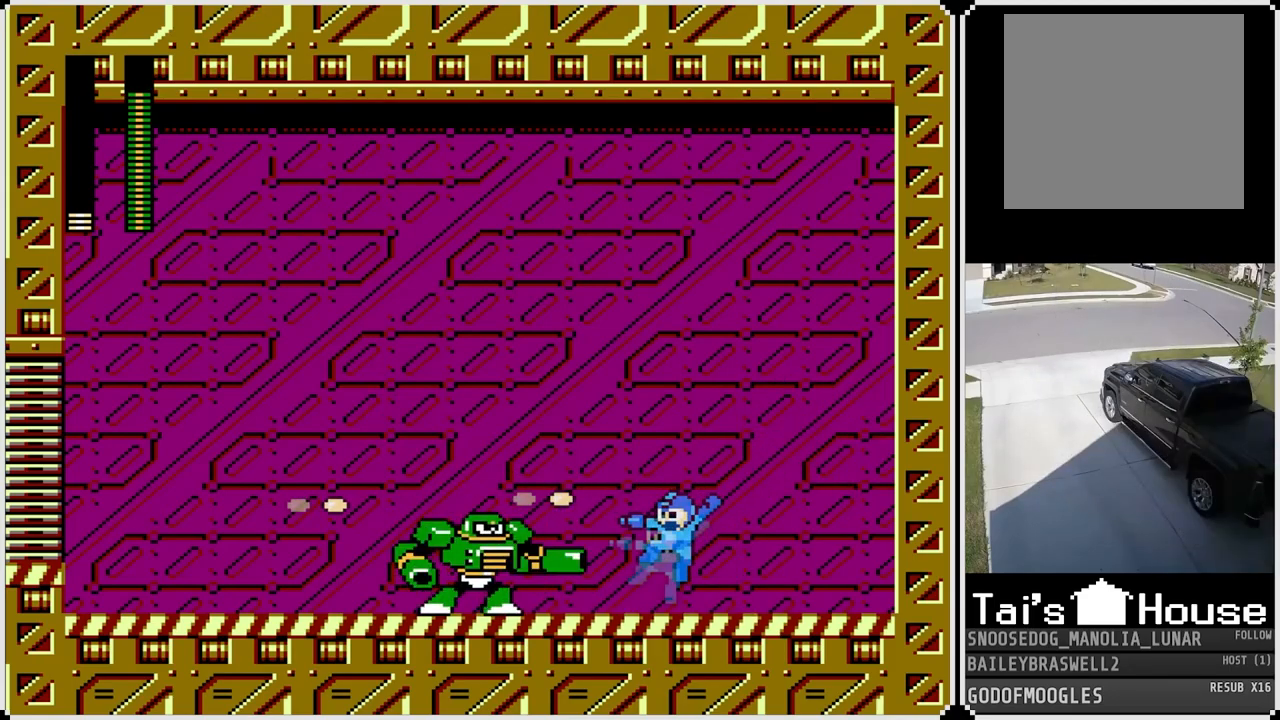
{"buttons": ["DPAD_RIGHT"], "left_stick": "center", "right_stick": "center", "events": [[33, "SQUARE", "down"], [116, "DPAD_RIGHT", "down"], [133, "DPAD_LEFT", "up"], [166, "CROSS", "down"], [200, "SQUARE", "up"], [233, "SQUARE", "down"], [383, "CROSS", "up"], [417, "SQUARE", "up"]]}
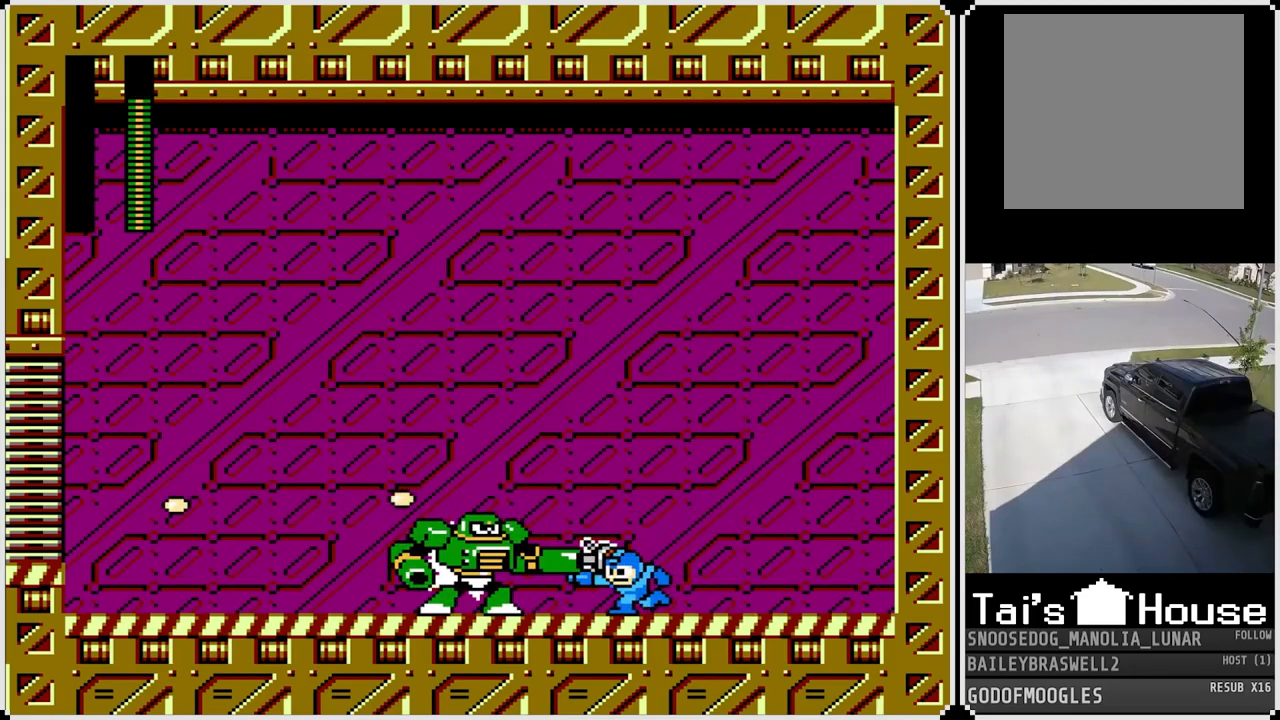
{"buttons": [], "left_stick": "center", "right_stick": "center", "events": [[83, "DPAD_RIGHT", "up"]]}
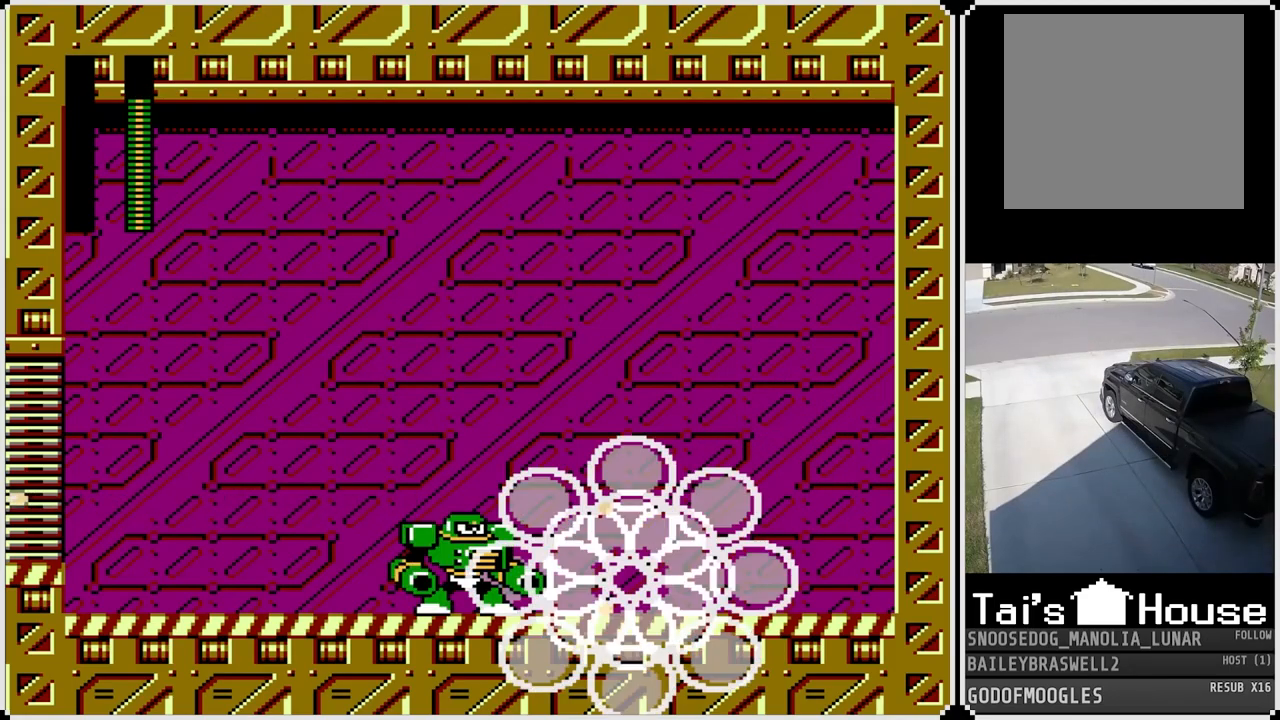
{"buttons": [], "left_stick": "center", "right_stick": "center", "events": []}
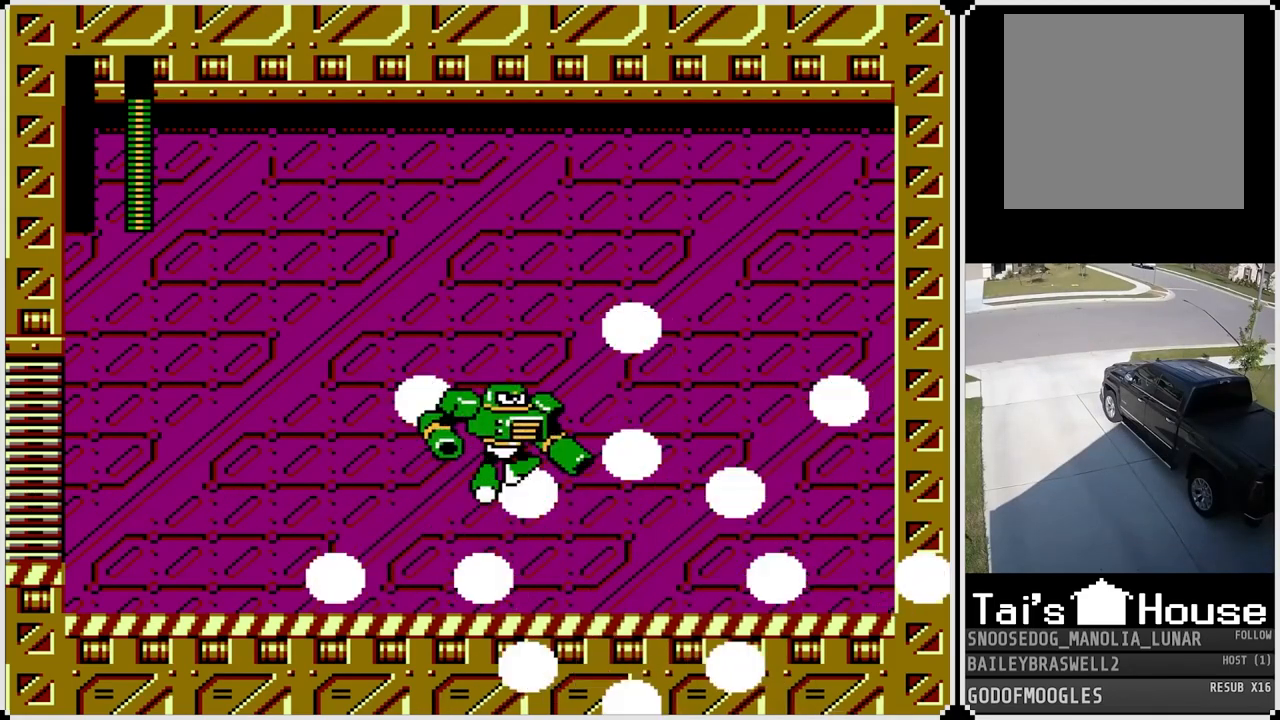
{"buttons": [], "left_stick": "center", "right_stick": "center", "events": []}
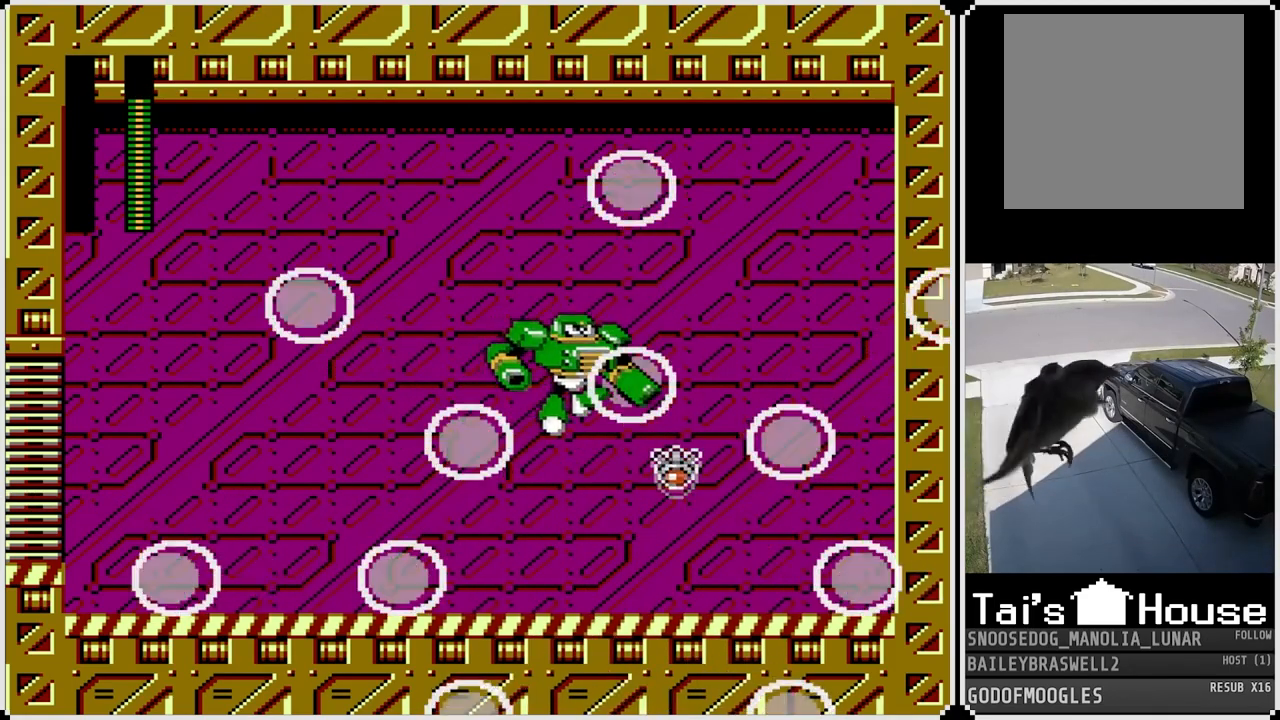
{"buttons": ["R1"], "left_stick": "center", "right_stick": "center", "events": [[216, "R1", "down"], [300, "L1", "down"], [333, "R1", "up"], [417, "L1", "up"], [433, "R1", "down"]]}
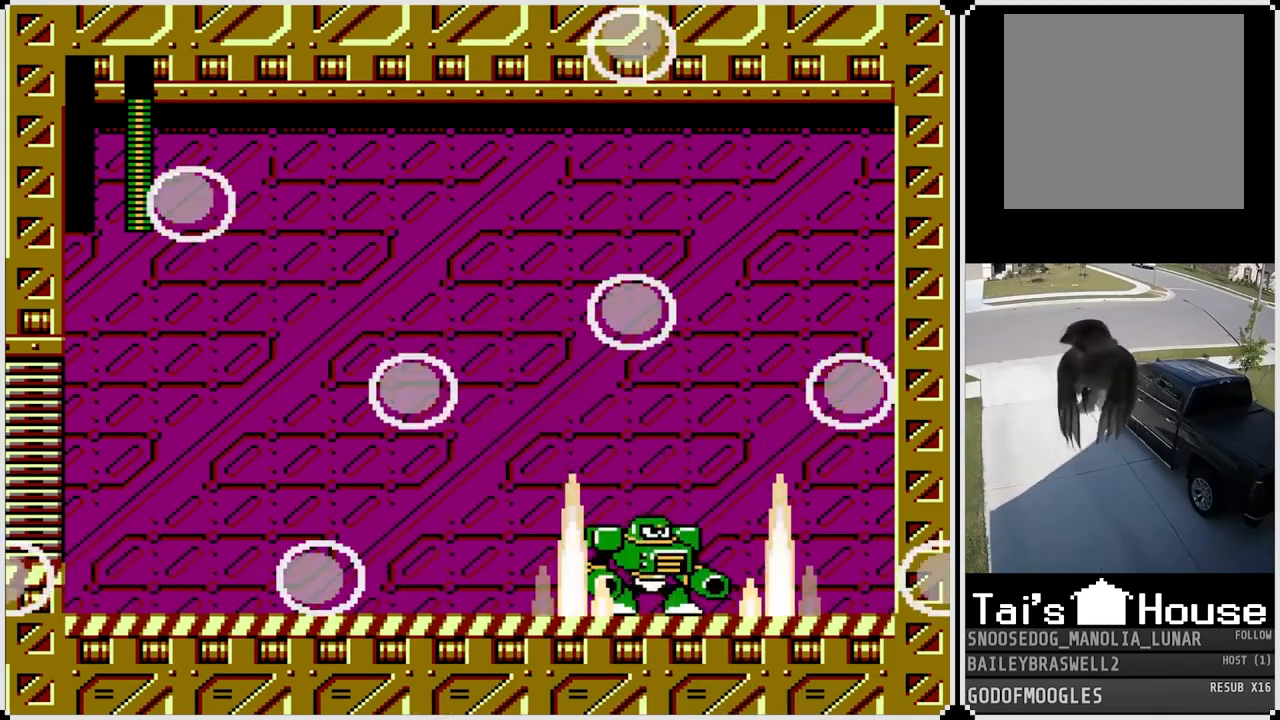
{"buttons": [], "left_stick": "center", "right_stick": "center", "events": [[33, "L1", "down"], [50, "R1", "up"], [133, "L1", "up"], [133, "R1", "down"], [250, "L1", "down"], [250, "R1", "up"], [384, "L1", "up"]]}
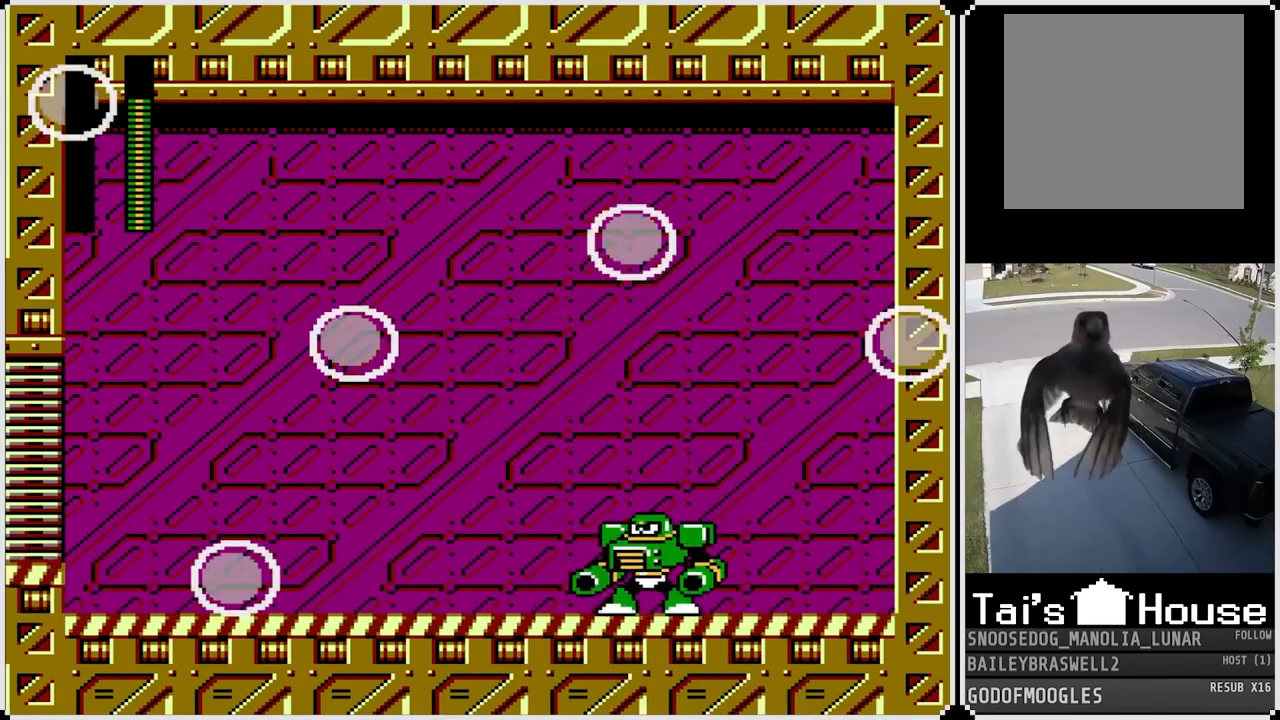
{"buttons": [], "left_stick": "center", "right_stick": "center", "events": []}
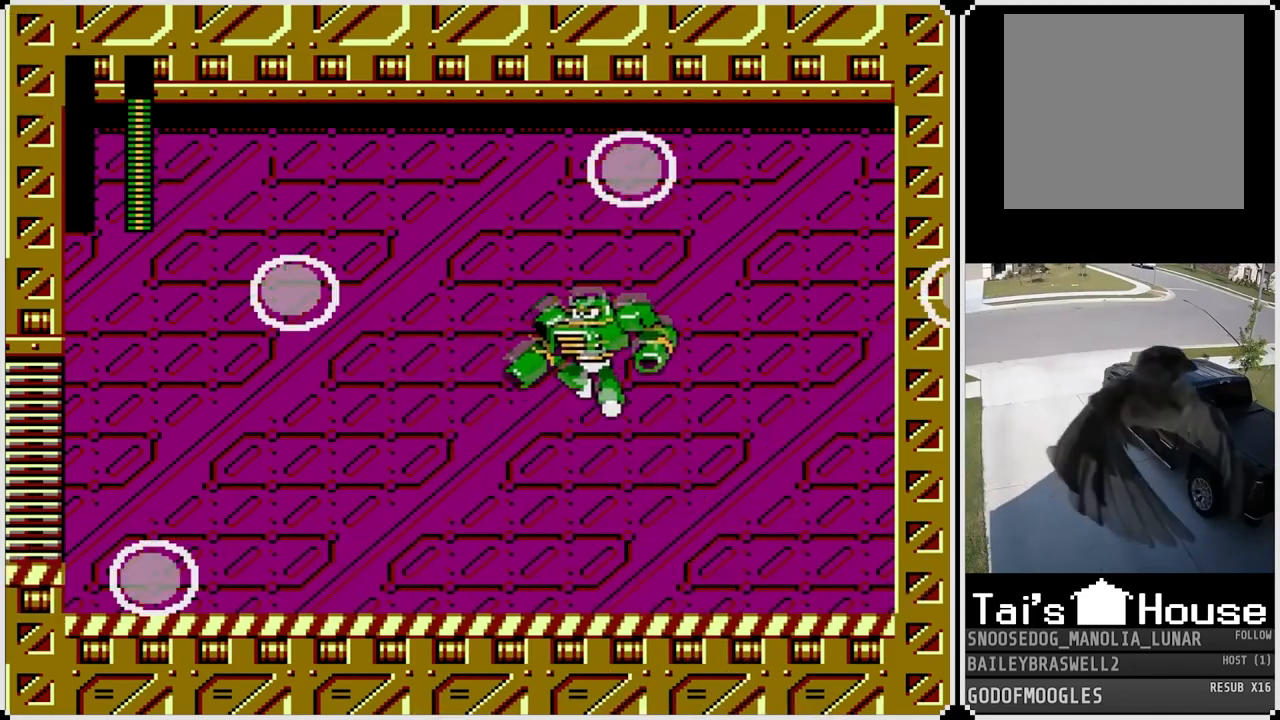
{"buttons": [], "left_stick": "center", "right_stick": "center", "events": []}
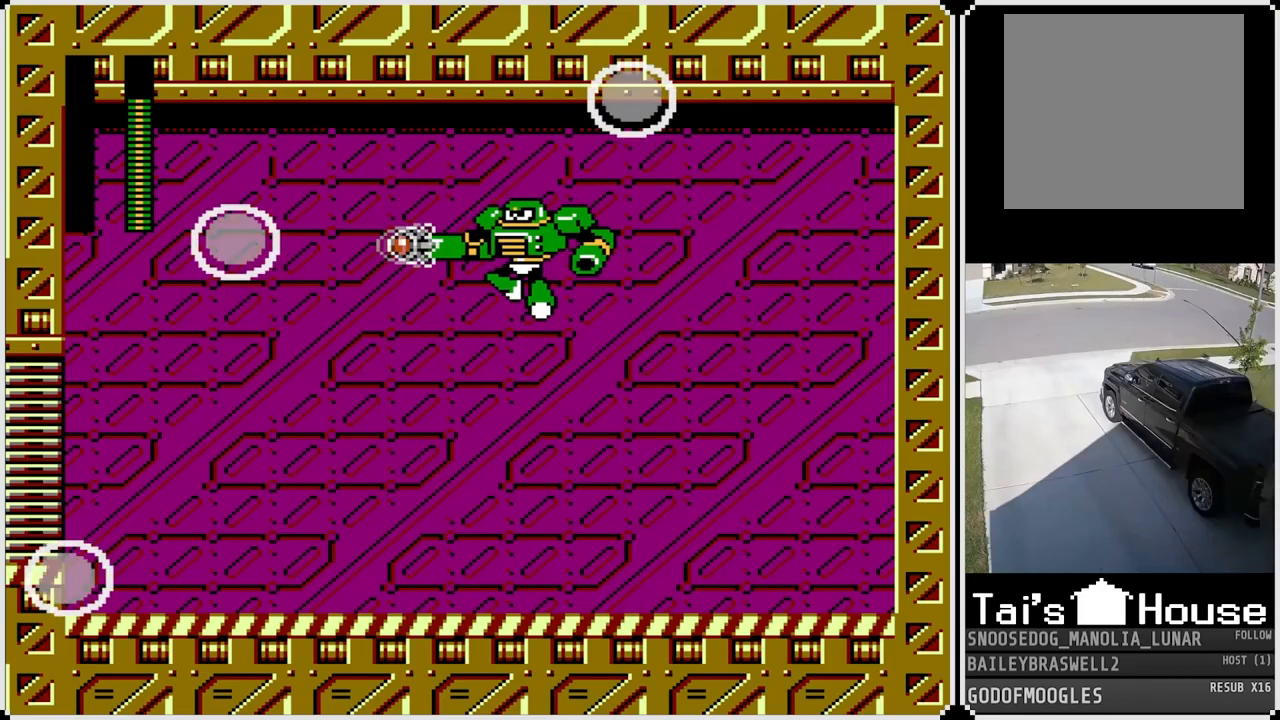
{"buttons": [], "left_stick": "center", "right_stick": "center", "events": []}
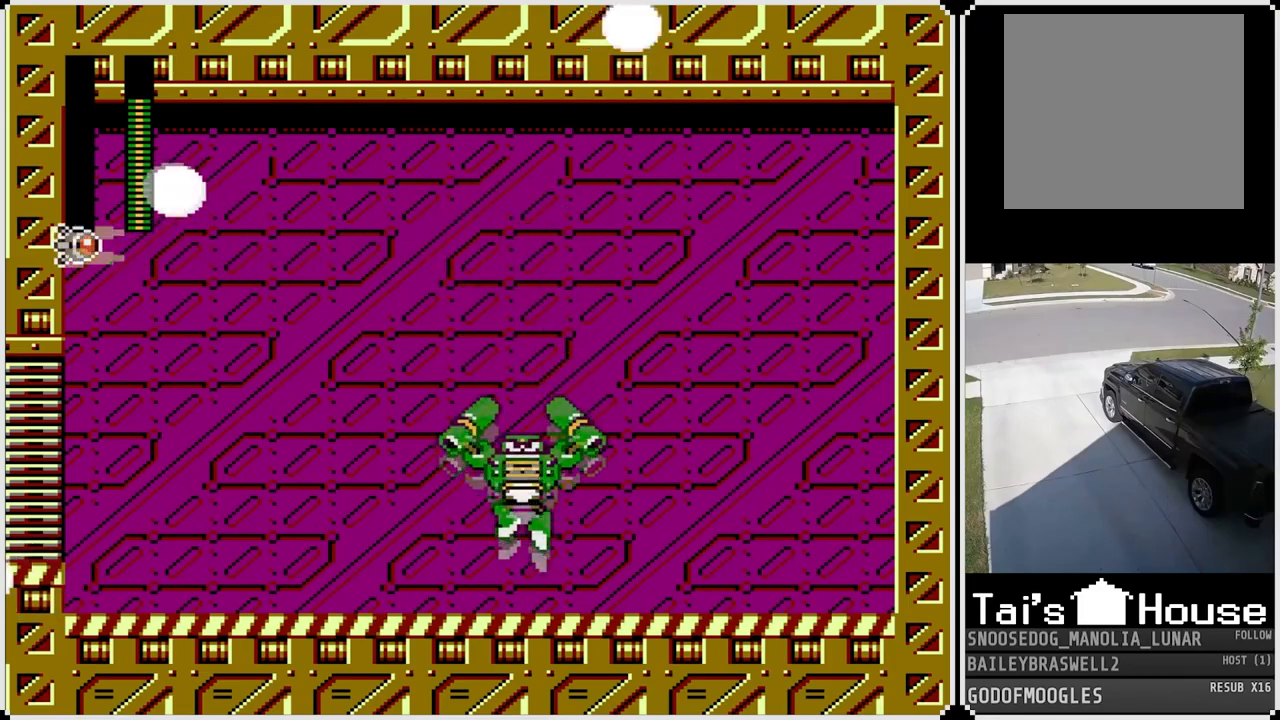
{"buttons": [], "left_stick": "center", "right_stick": "center", "events": []}
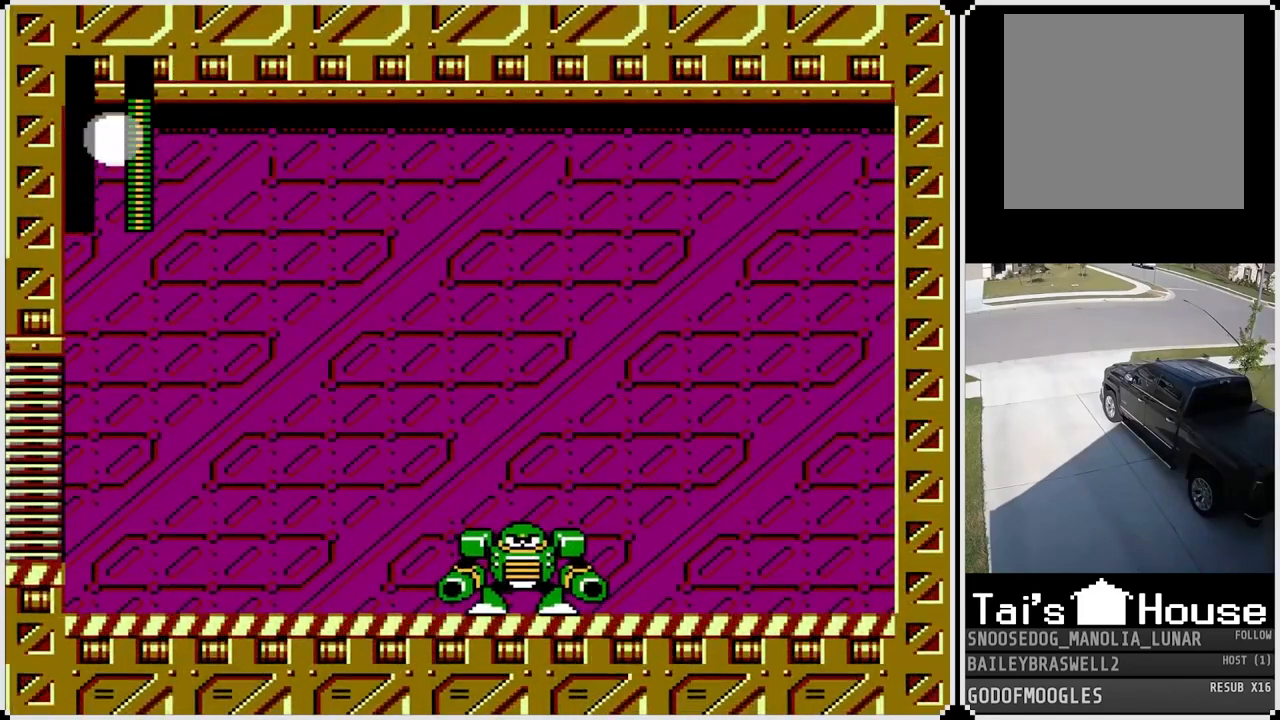
{"buttons": [], "left_stick": "center", "right_stick": "center", "events": []}
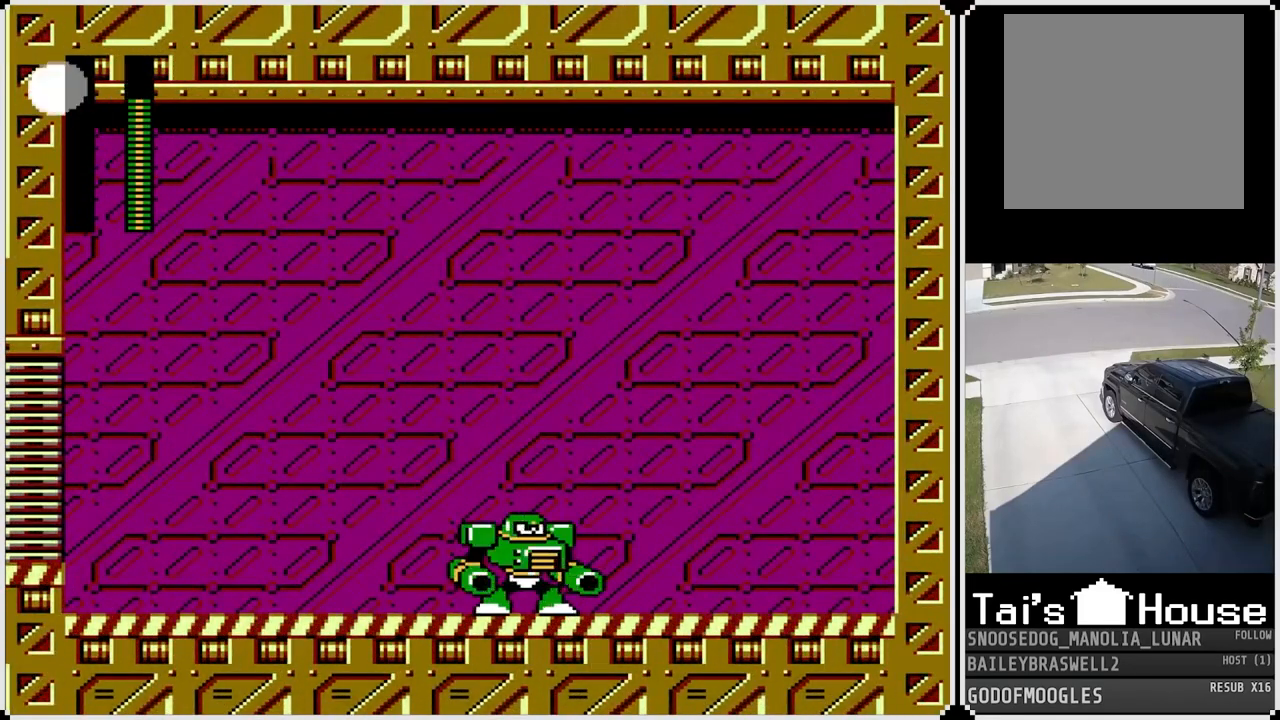
{"buttons": [], "left_stick": "center", "right_stick": "center", "events": []}
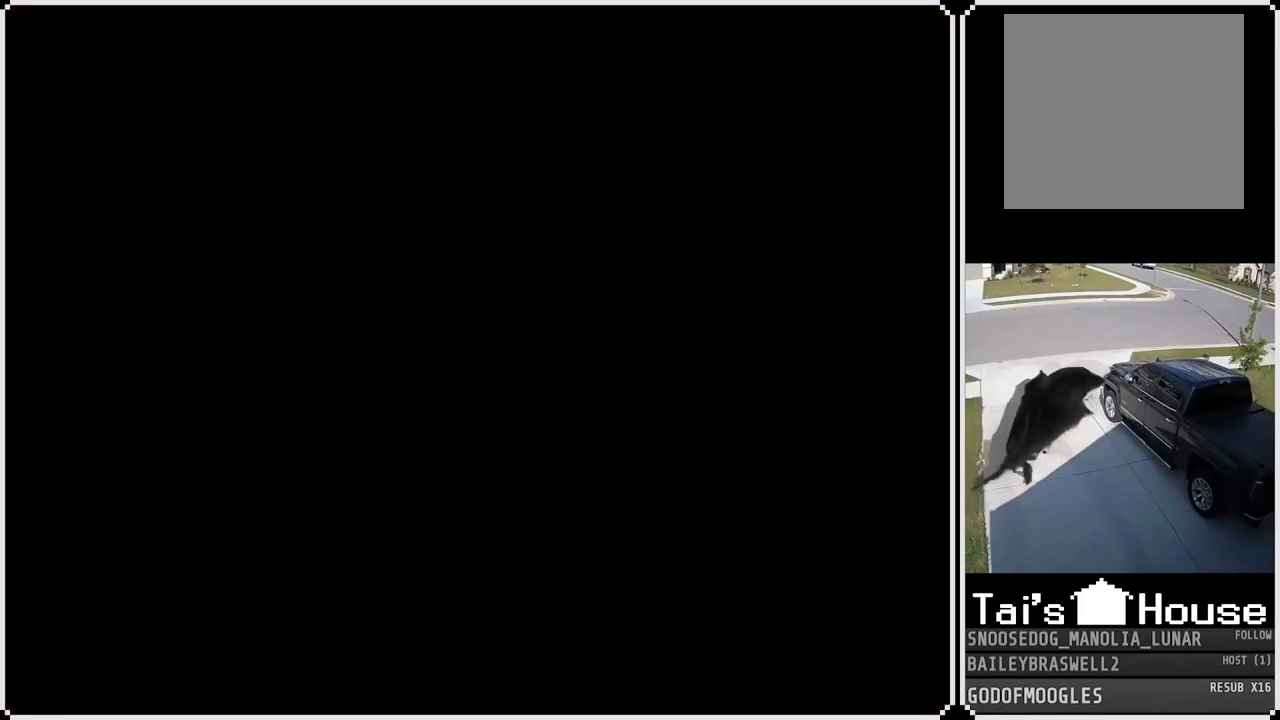
{"buttons": [], "left_stick": "center", "right_stick": "center", "events": []}
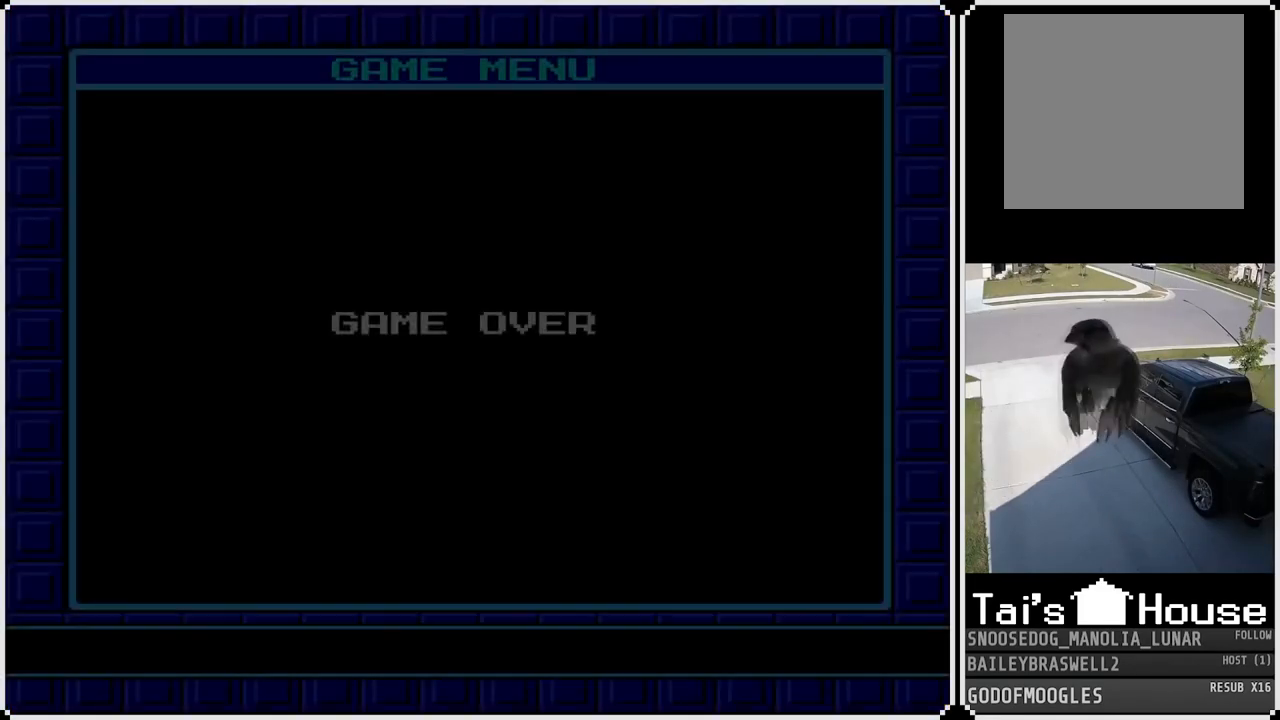
{"buttons": [], "left_stick": "center", "right_stick": "center", "events": []}
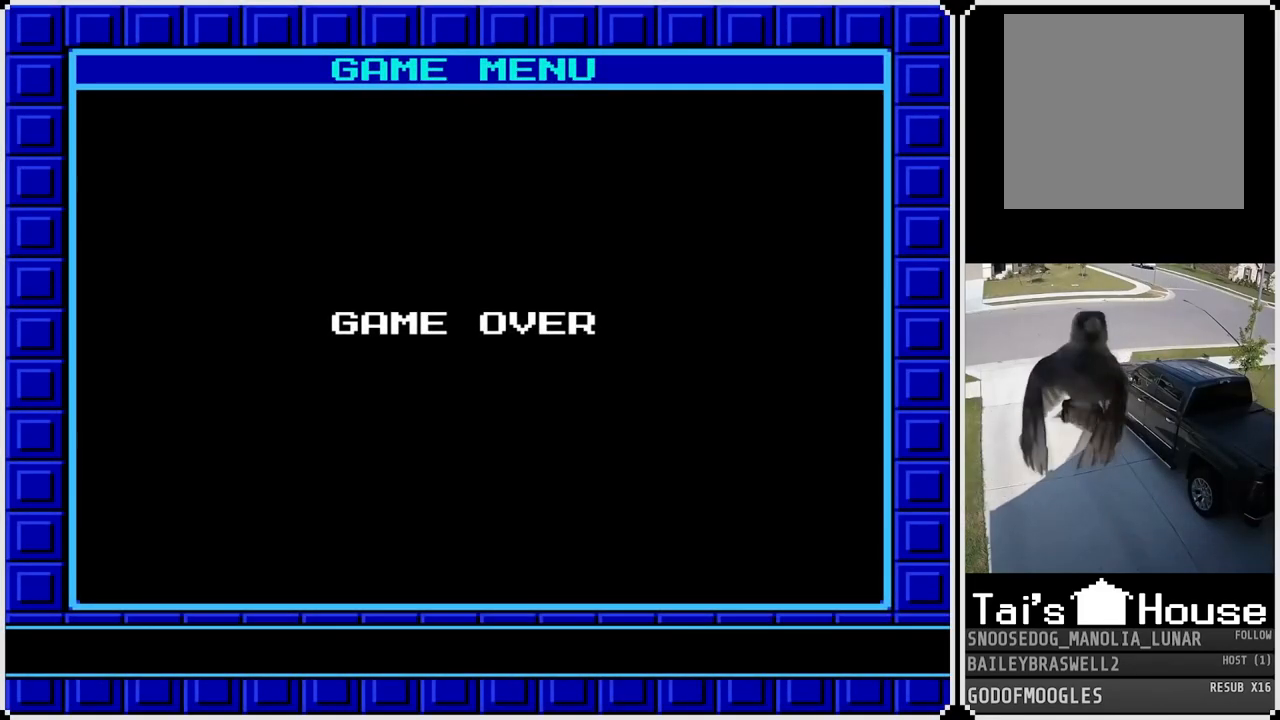
{"buttons": [], "left_stick": "center", "right_stick": "center", "events": []}
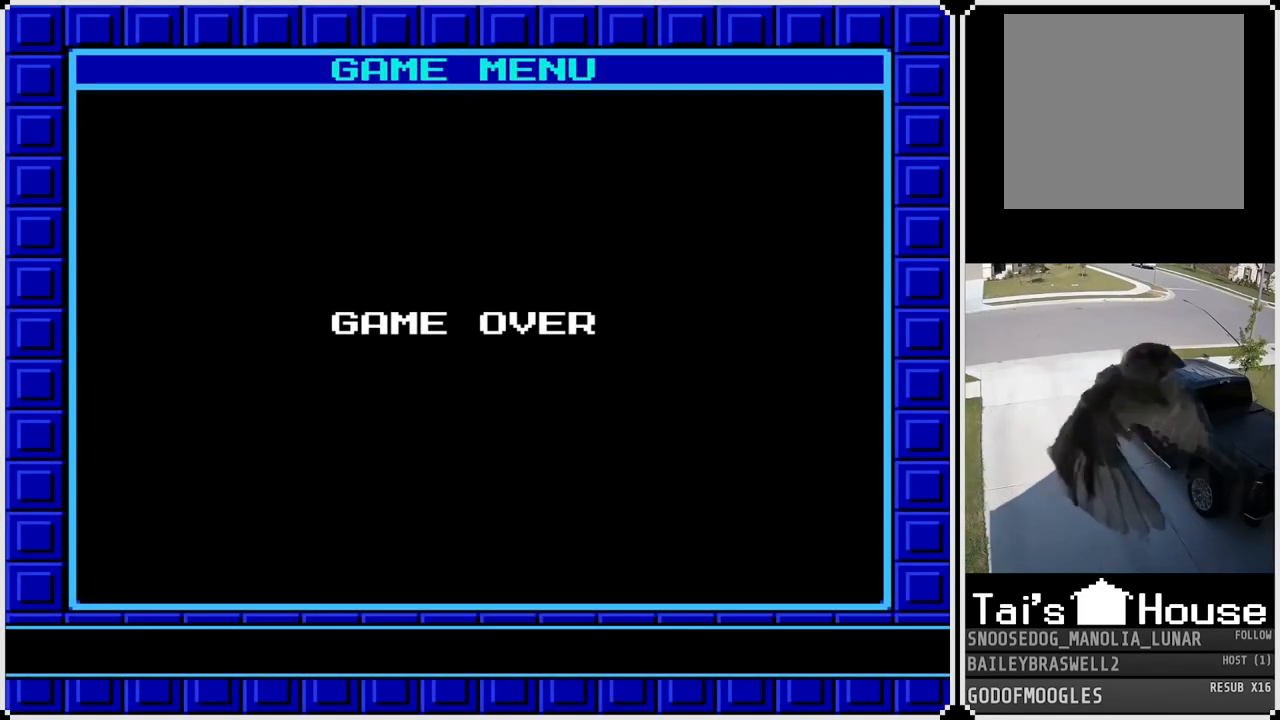
{"buttons": [], "left_stick": "center", "right_stick": "center", "events": []}
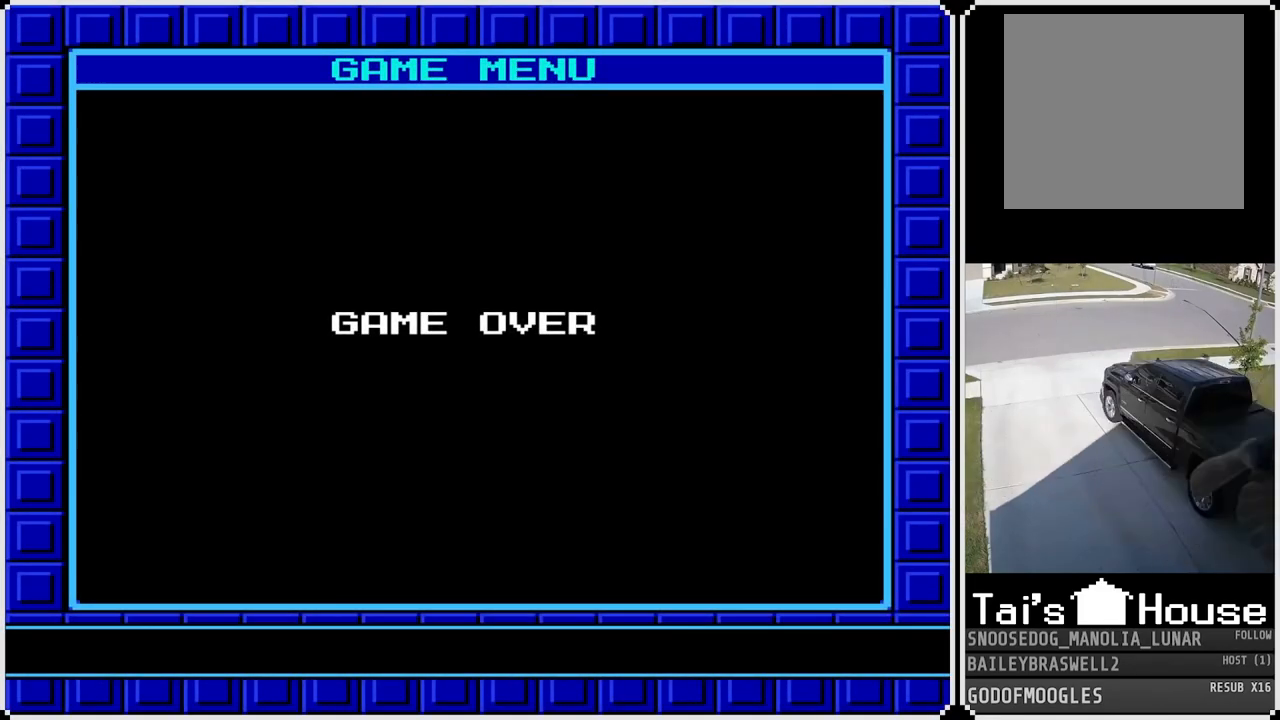
{"buttons": [], "left_stick": "center", "right_stick": "center", "events": [[283, "DPAD_LEFT", "down"], [467, "DPAD_LEFT", "up"]]}
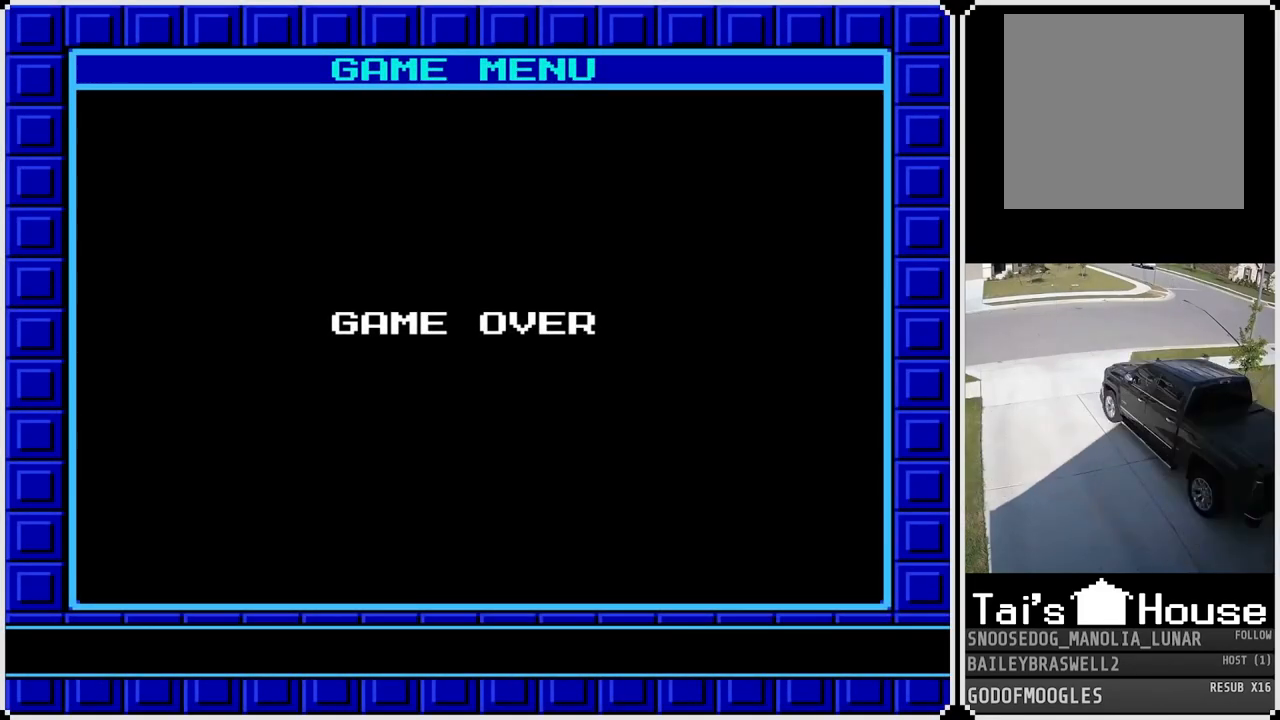
{"buttons": [], "left_stick": "center", "right_stick": "center", "events": [[67, "DPAD_RIGHT", "down"], [284, "DPAD_RIGHT", "up"]]}
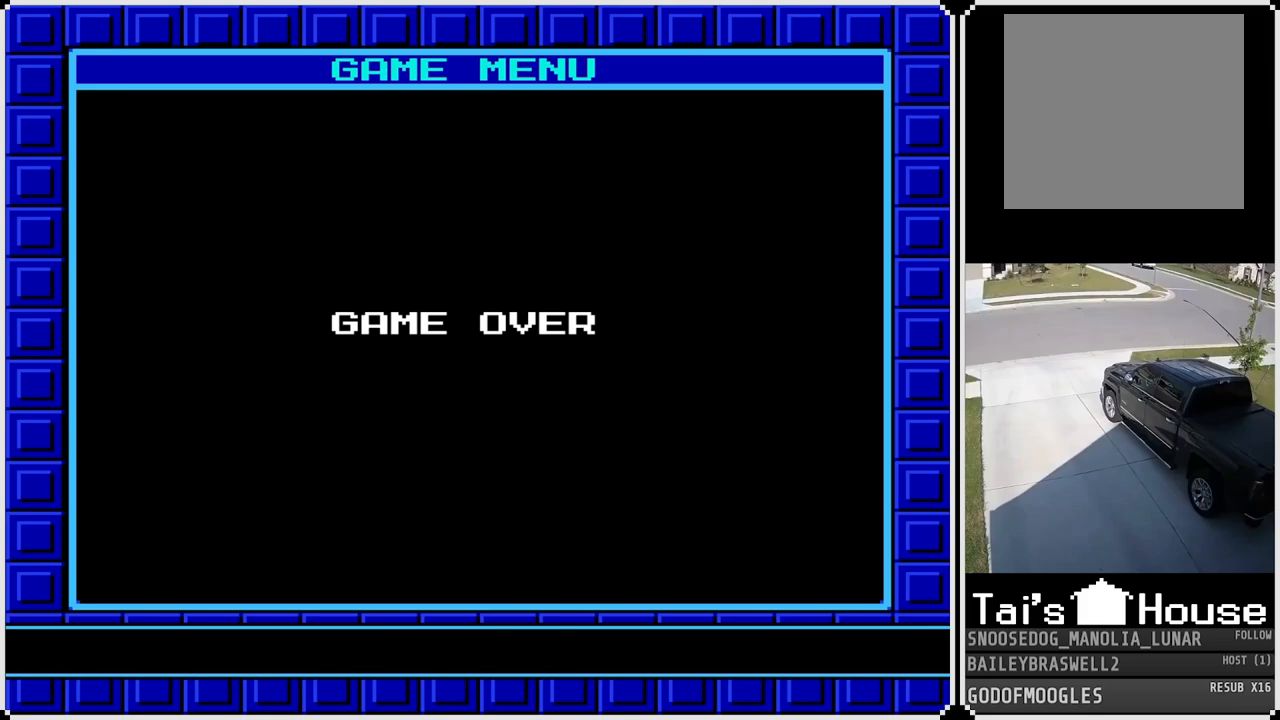
{"buttons": [], "left_stick": "center", "right_stick": "center", "events": [[100, "DPAD_RIGHT", "down"], [233, "DPAD_RIGHT", "up"]]}
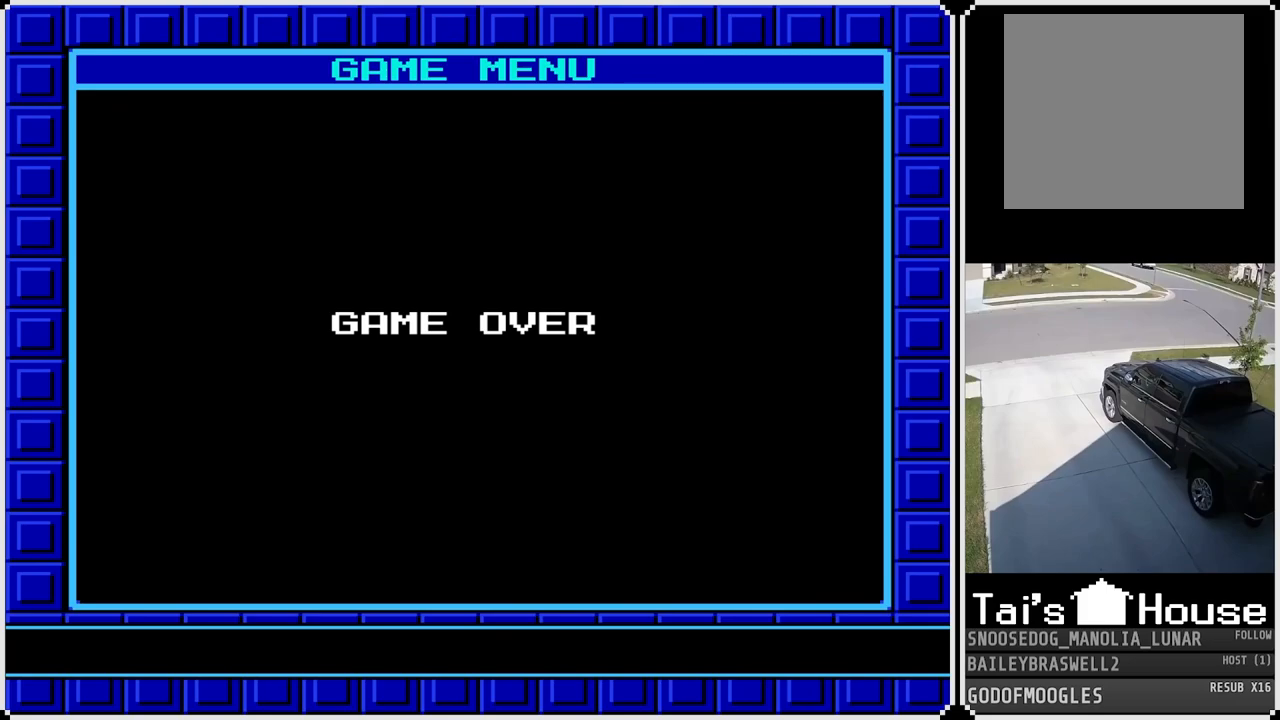
{"buttons": [], "left_stick": "center", "right_stick": "center", "events": []}
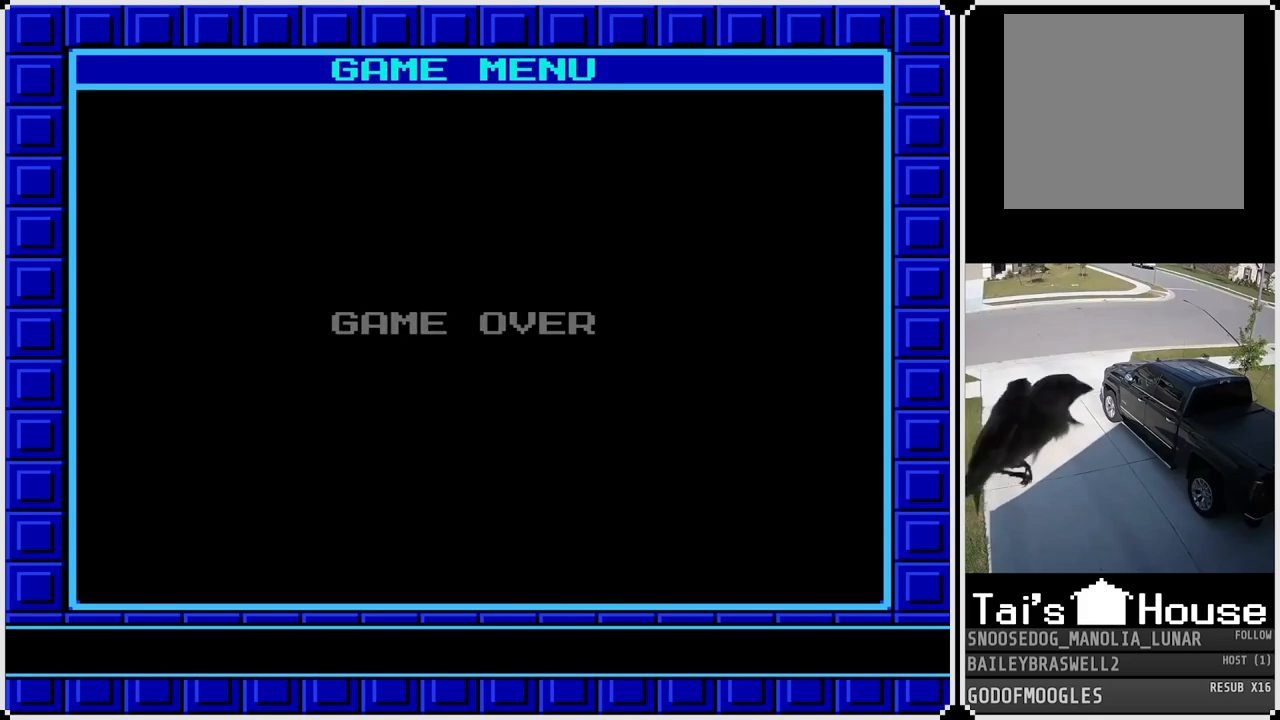
{"buttons": ["CROSS"], "left_stick": "center", "right_stick": "center", "events": [[484, "CROSS", "down"]]}